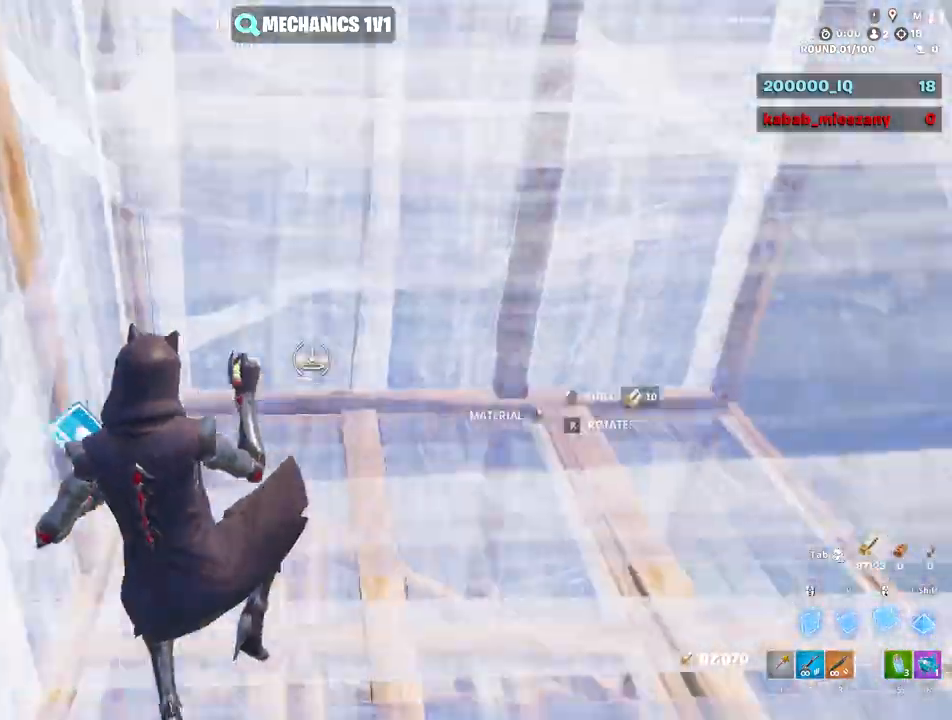
Gameplay with keyboard and mouse; each line is a JSON object with the keys and mouse buttons held at the frame after it. "events" lists presses ("down") and releases ("up") of "1", "2", "3", "4", "5", "a", "alt", "c", "caps_lock", "ctrl", "d", "e", "f", "g", "q", "r", "s", "shift", "space", "t", "tab", "v", "w", "x", "z", "mouse_left", "mouse_wheel" and "mouse_right" between this image and that frame as [ms after this image, input, new state], when the widget could be followed in between. "mouse_left", "mouse_wheel", "mouse_right" = the "left", "wheel", "right" buttons of the "mouse" list. No other keys are recorded. "wheel" means that the mouse wheel is clicked or scrolled. "mouse_move" is the direction in which the mouse moves at that frame (one of eight, or "still"), when it could be read.
{"keys": ["a", "w"], "mouse": ["left"], "events": [[400, "a", "down"]]}
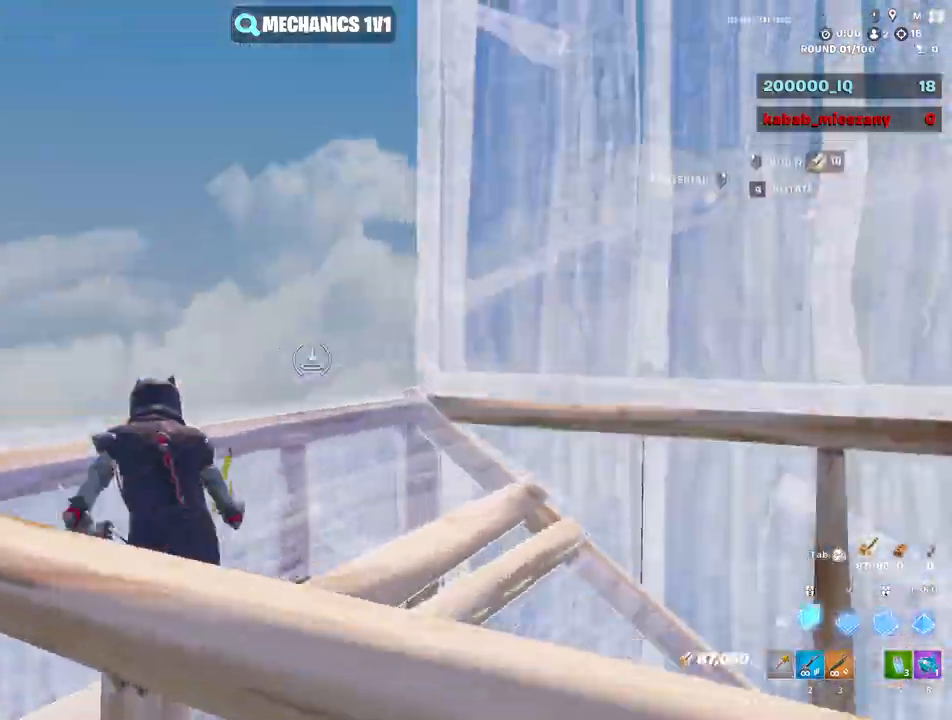
{"keys": ["w"], "mouse": ["left"], "mouse_move": "up-right", "events": [[50, "a", "up"], [100, "v", "down"], [183, "v", "up"]]}
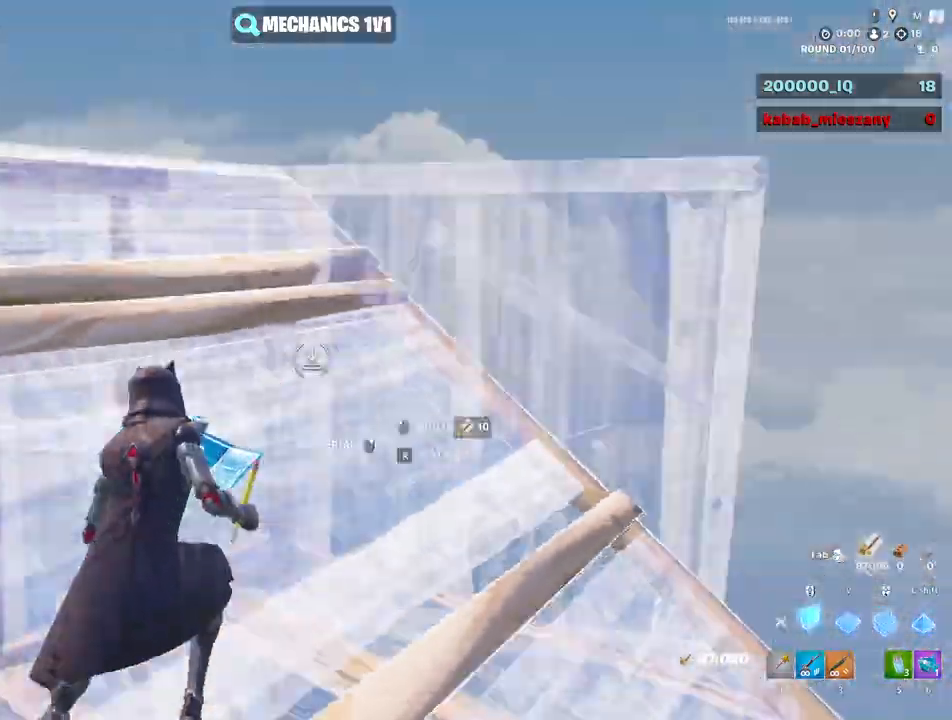
{"keys": ["w"], "mouse": ["left"], "mouse_move": "still", "events": [[67, "space", "down"], [117, "a", "down"], [150, "space", "up"], [350, "a", "up"], [350, "v", "down"], [433, "v", "up"]]}
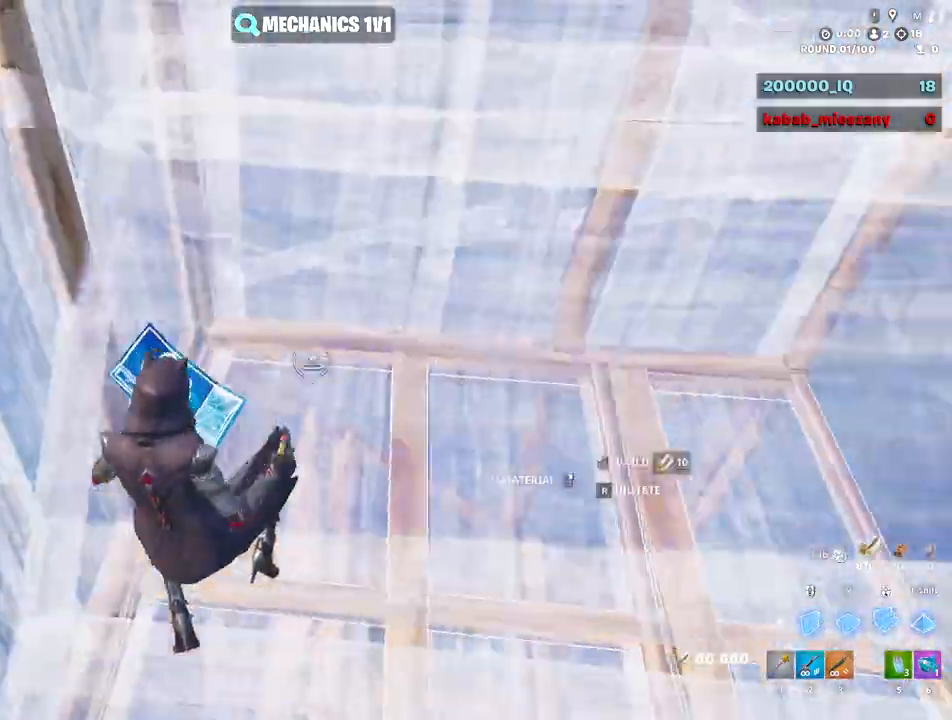
{"keys": ["w"], "mouse": ["left"], "mouse_move": "down", "events": [[217, "space", "down"], [317, "space", "up"], [400, "v", "down"], [500, "v", "up"]]}
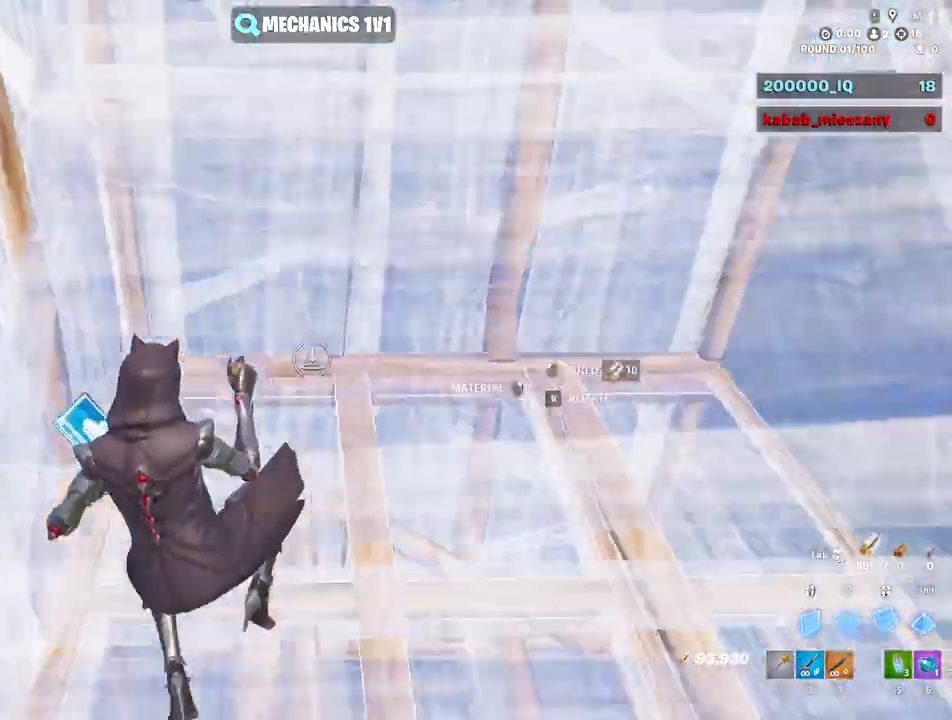
{"keys": ["space", "w"], "mouse": ["left"], "mouse_move": "up", "events": [[467, "space", "down"]]}
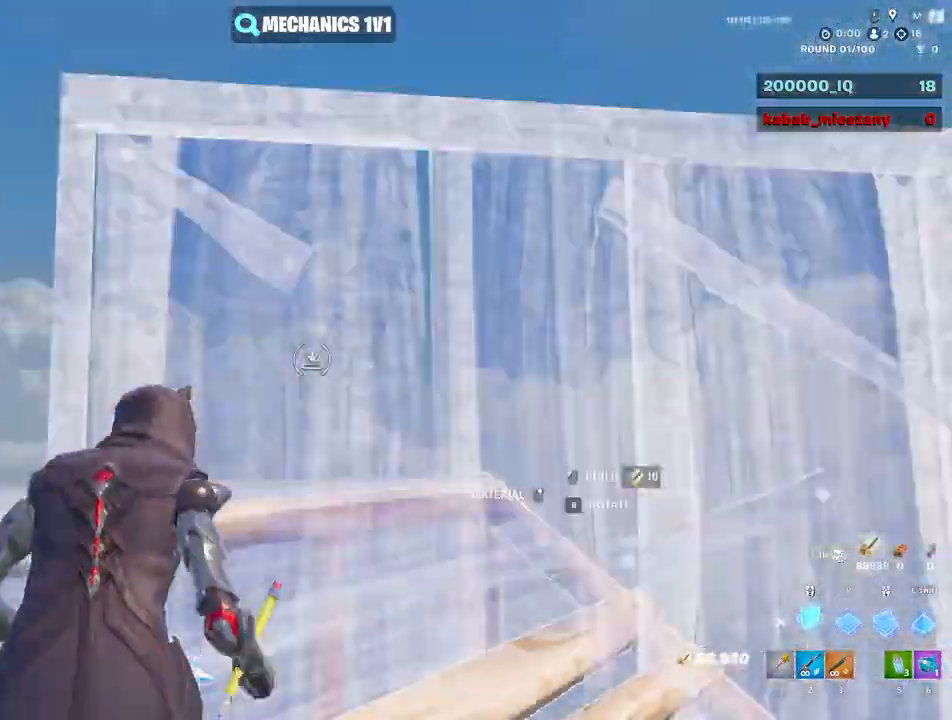
{"keys": ["w"], "mouse": ["left"], "mouse_move": "still", "events": [[17, "space", "up"], [150, "v", "down"], [200, "v", "up"]]}
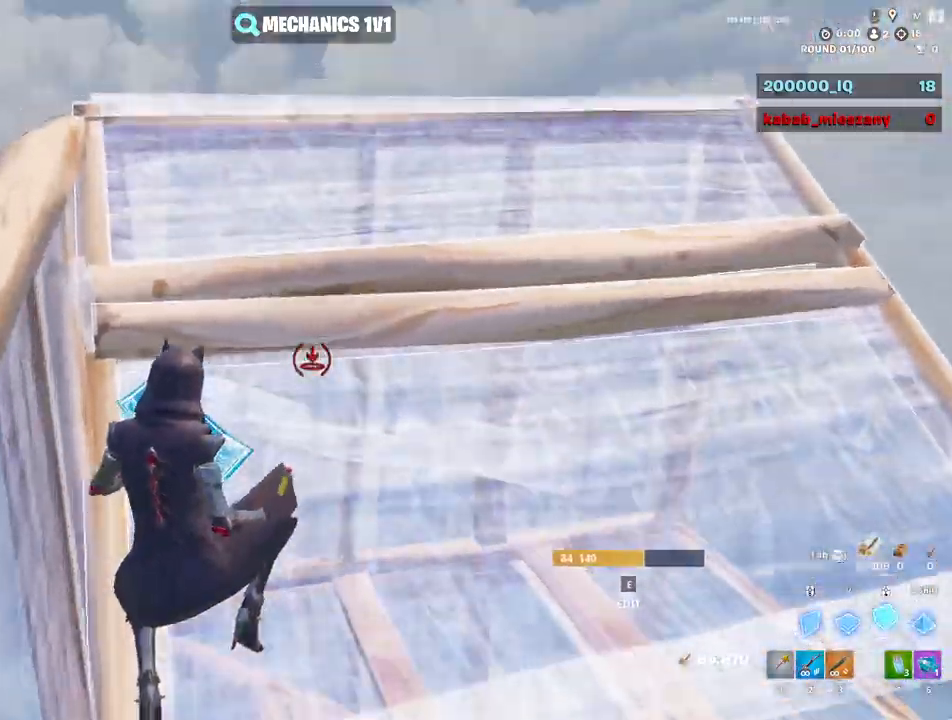
{"keys": ["v", "w"], "mouse": ["left"], "mouse_move": "down", "events": [[117, "a", "down"], [317, "a", "up"], [367, "v", "down"]]}
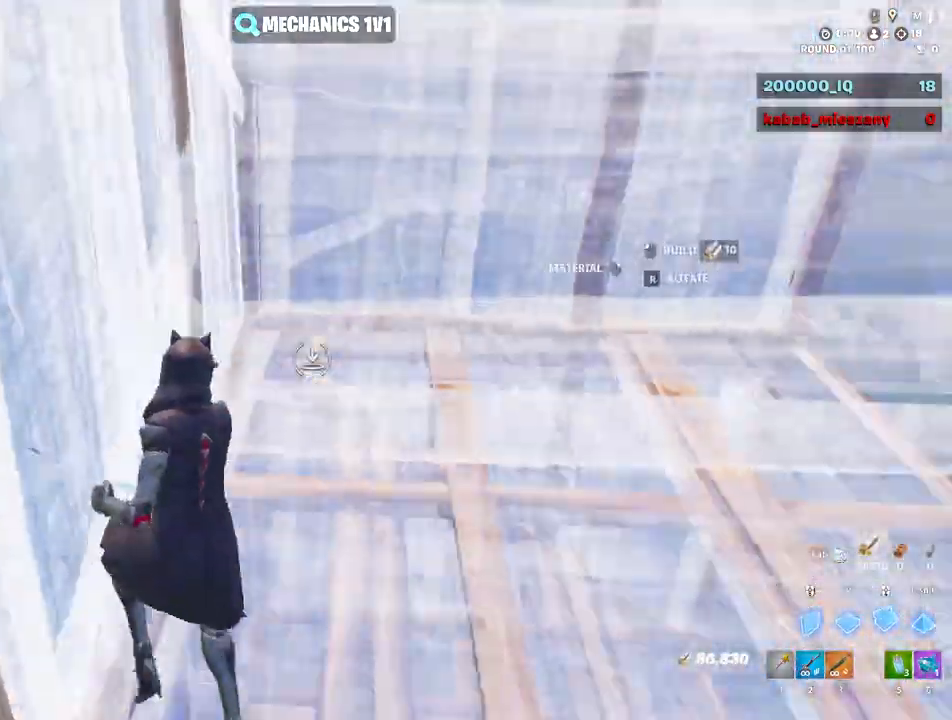
{"keys": ["space", "w"], "mouse": ["left"], "mouse_move": "up", "events": [[17, "v", "up"], [467, "space", "down"]]}
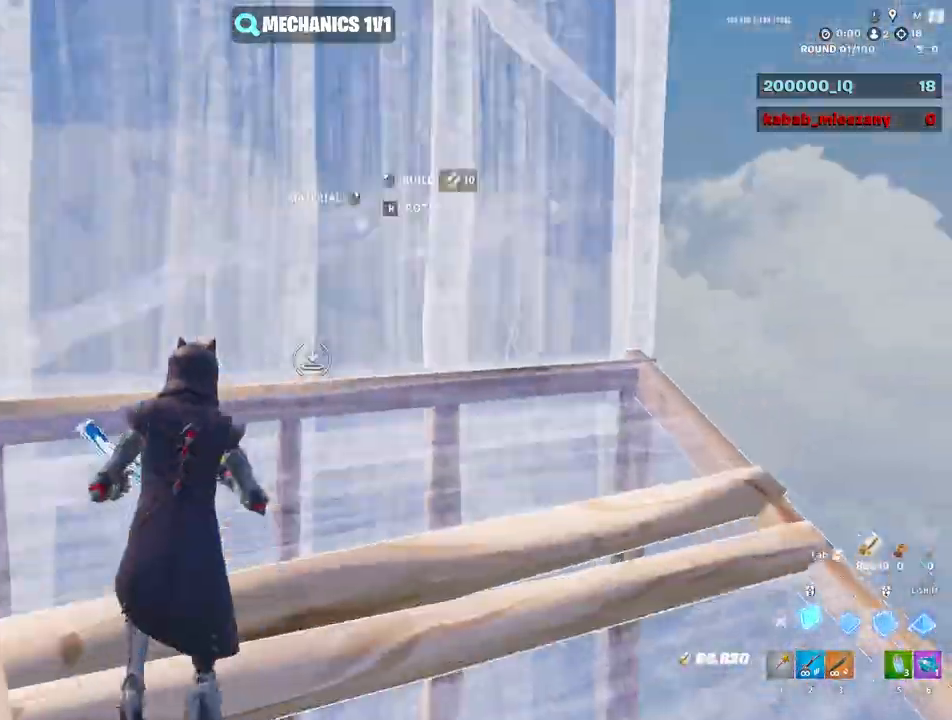
{"keys": ["w"], "mouse": ["left"], "mouse_move": "up", "events": [[17, "space", "up"], [117, "v", "down"], [200, "v", "up"]]}
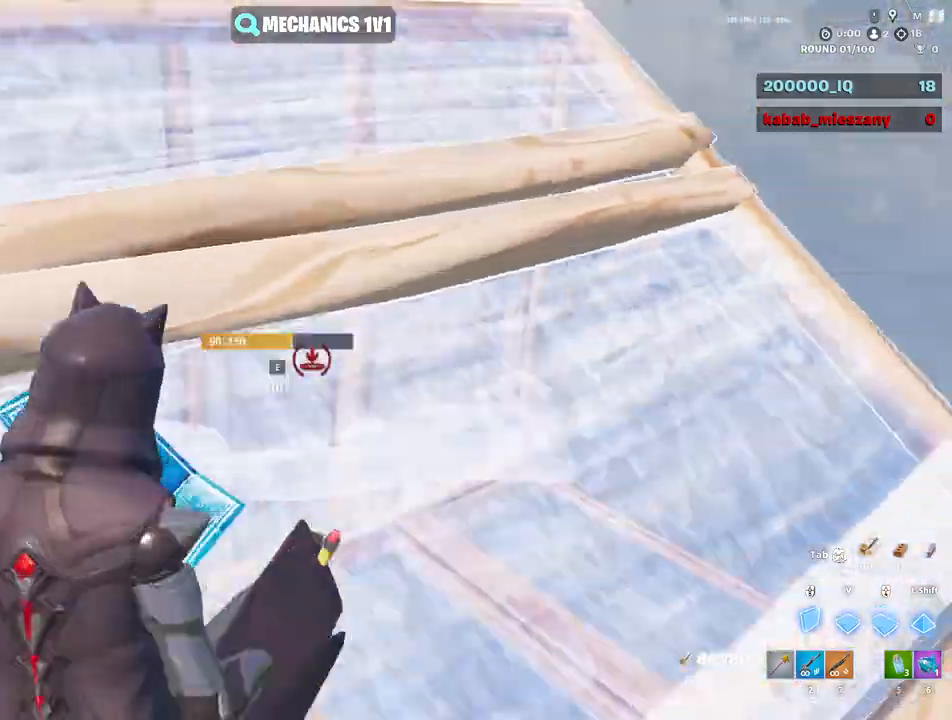
{"keys": ["w"], "mouse": ["left"], "mouse_move": "up", "events": [[133, "space", "down"], [167, "space", "up"], [267, "v", "down"], [400, "v", "up"]]}
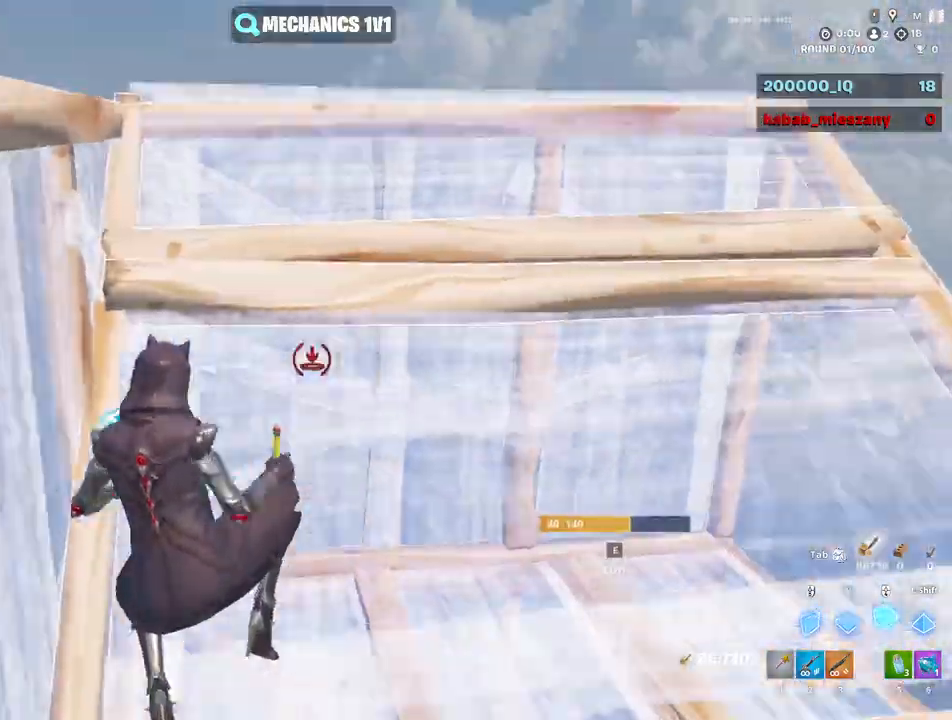
{"keys": ["w"], "mouse": ["left"], "mouse_move": "down", "events": [[333, "a", "down"], [417, "a", "up"]]}
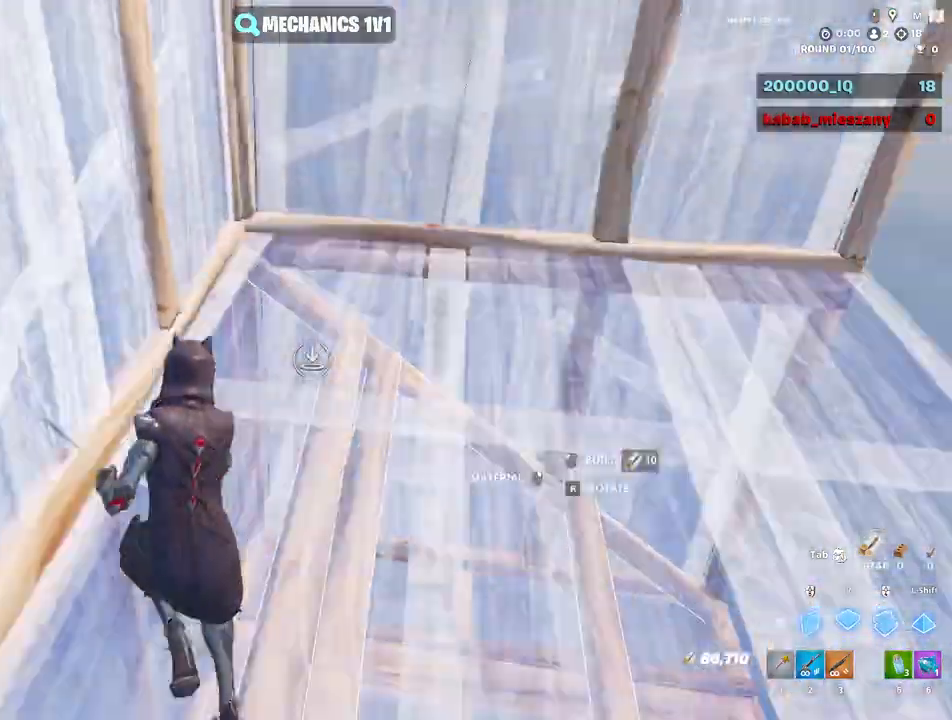
{"keys": ["w"], "mouse": ["left"], "events": [[17, "v", "down"], [117, "v", "up"], [250, "a", "down"], [350, "a", "up"]]}
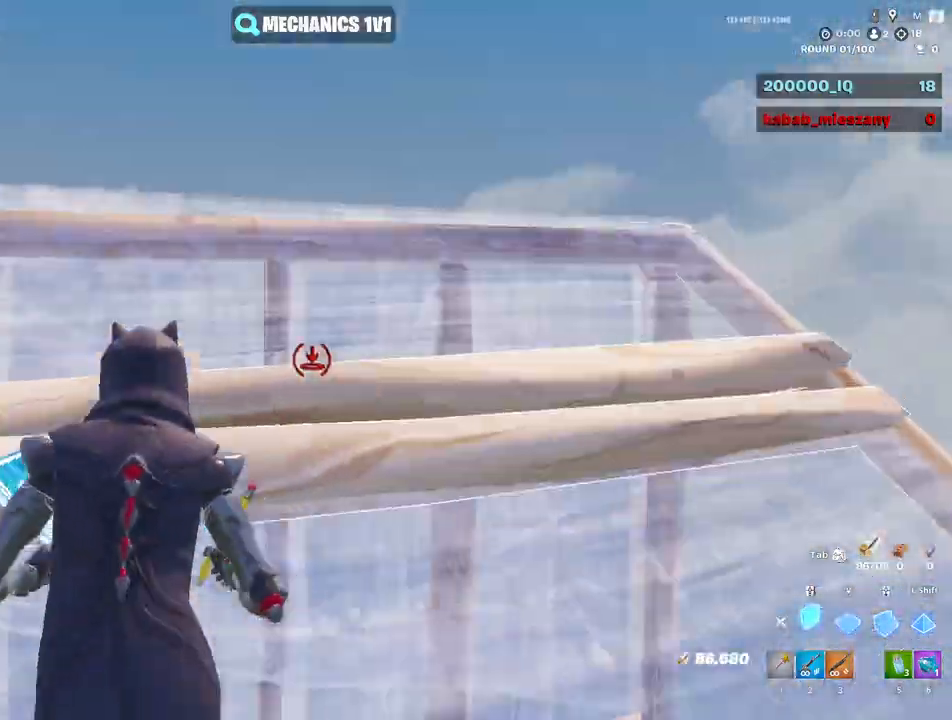
{"keys": ["w"], "mouse": ["left"], "mouse_move": "left", "events": [[33, "space", "down"], [133, "space", "up"], [217, "v", "down"], [267, "v", "up"]]}
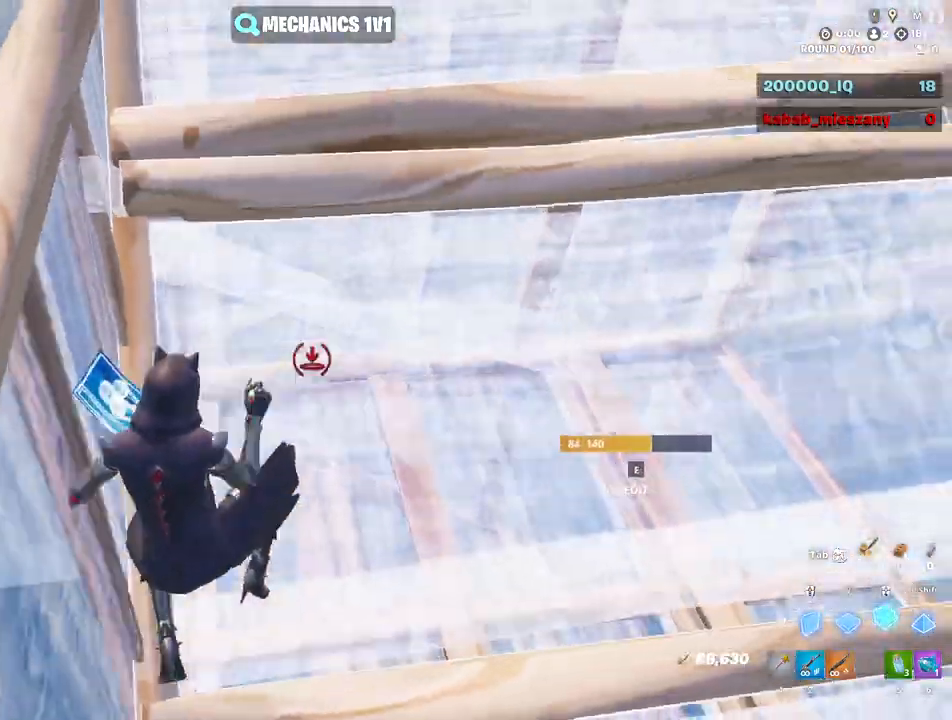
{"keys": ["w"], "mouse": ["left"], "mouse_move": "down", "events": [[183, "space", "down"], [233, "space", "up"], [367, "v", "down"], [467, "v", "up"]]}
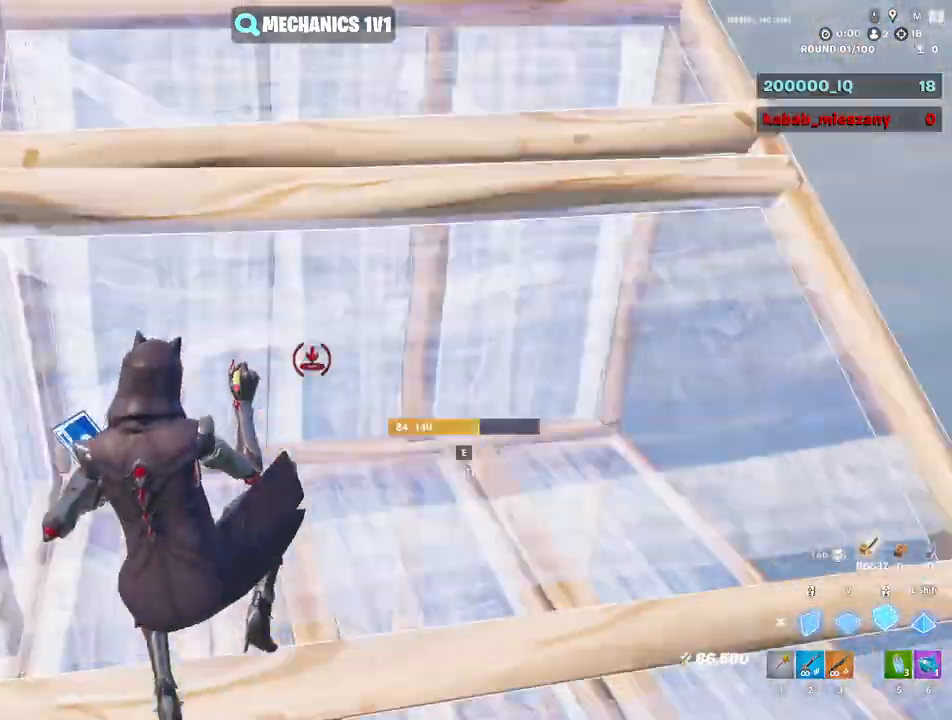
{"keys": ["w"], "mouse": ["left"], "mouse_move": "up", "events": []}
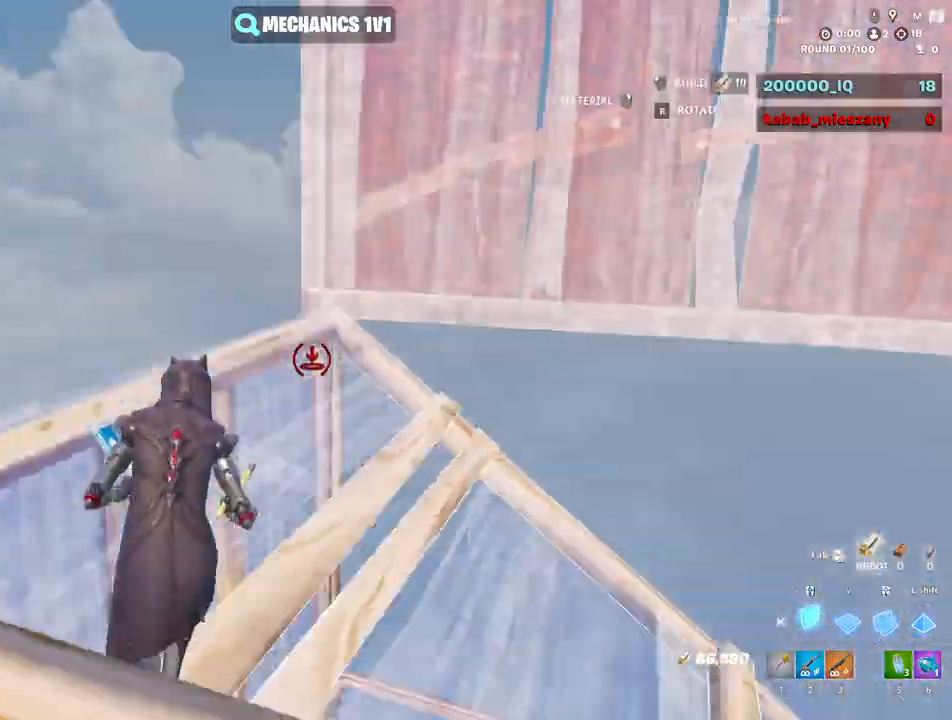
{"keys": ["w"], "mouse": ["left"], "mouse_move": "right", "events": [[83, "v", "down"], [167, "v", "up"]]}
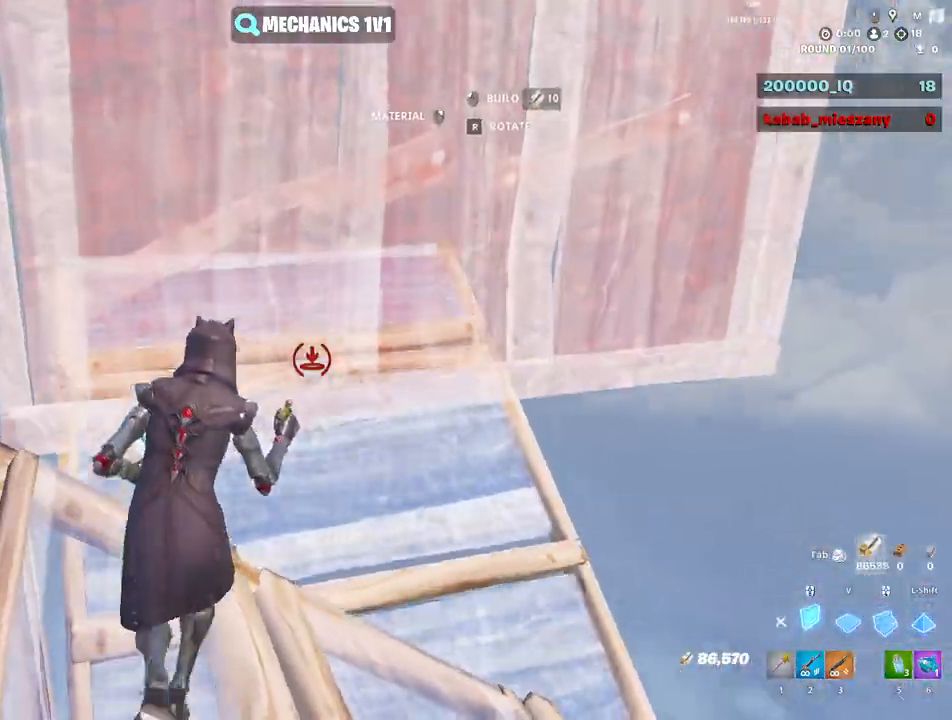
{"keys": ["d", "s"], "mouse": [], "mouse_move": "down", "events": [[133, "mouse_left", "up"], [133, "w", "up"], [467, "d", "down"], [467, "s", "down"]]}
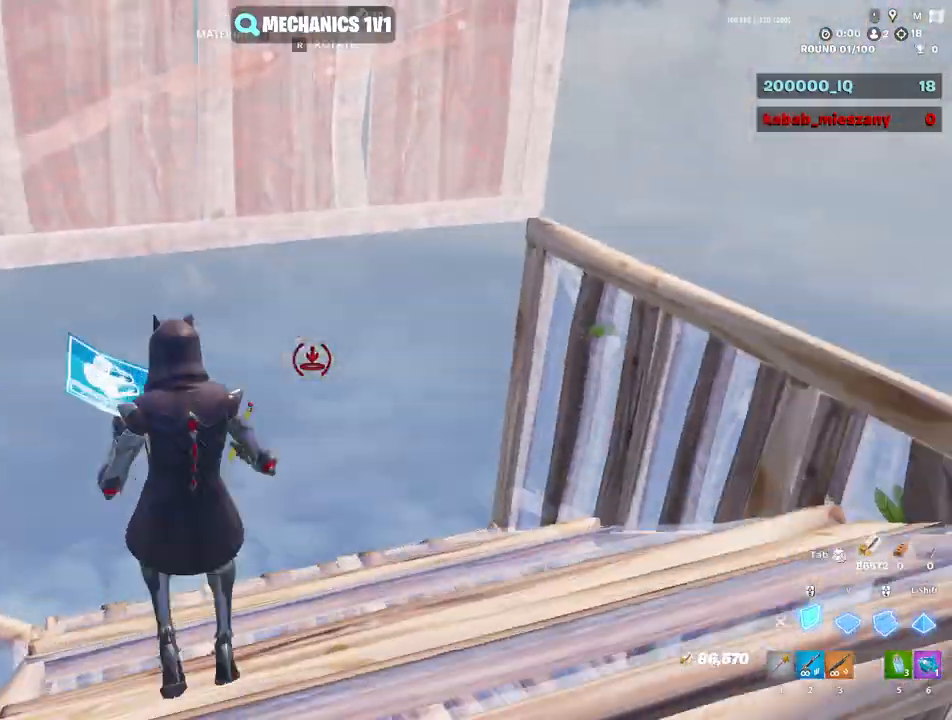
{"keys": ["w"], "mouse": [], "mouse_move": "still", "events": [[150, "s", "up"], [250, "w", "down"], [333, "c", "down"], [400, "d", "up"], [433, "c", "up"]]}
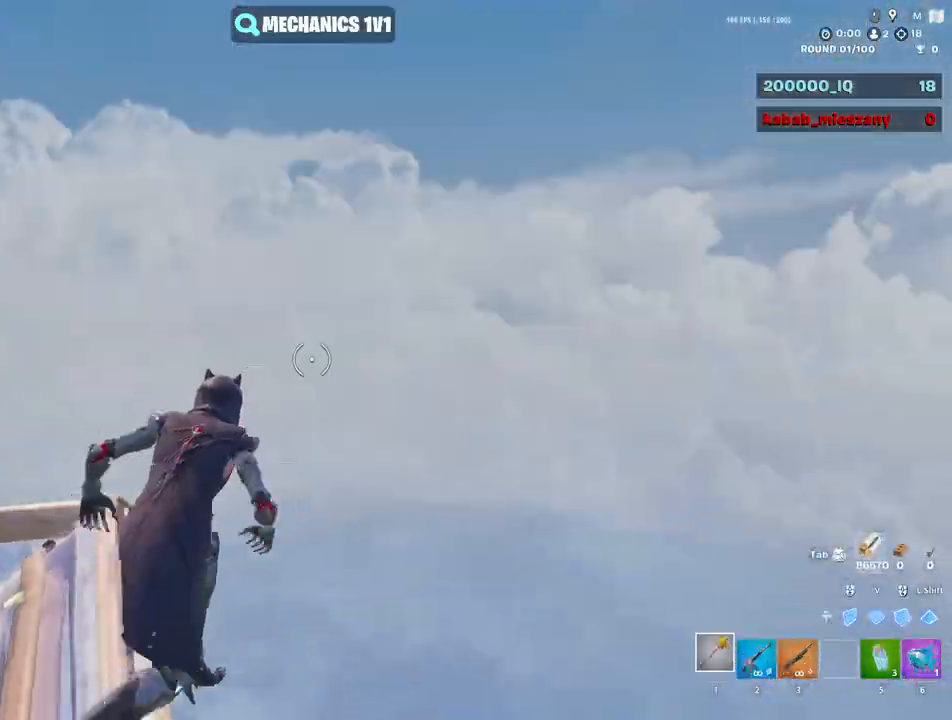
{"keys": ["a", "w"], "mouse": [], "mouse_move": "down-left", "events": [[83, "a", "down"]]}
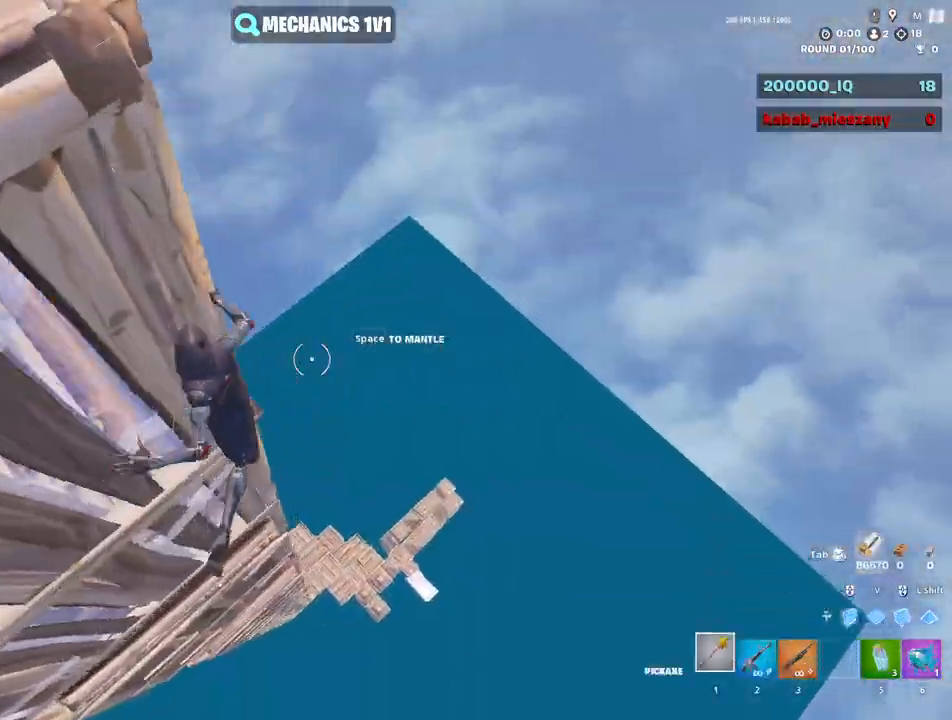
{"keys": ["3"], "mouse": [], "mouse_move": "right", "events": [[50, "a", "up"], [333, "w", "up"], [417, "3", "down"]]}
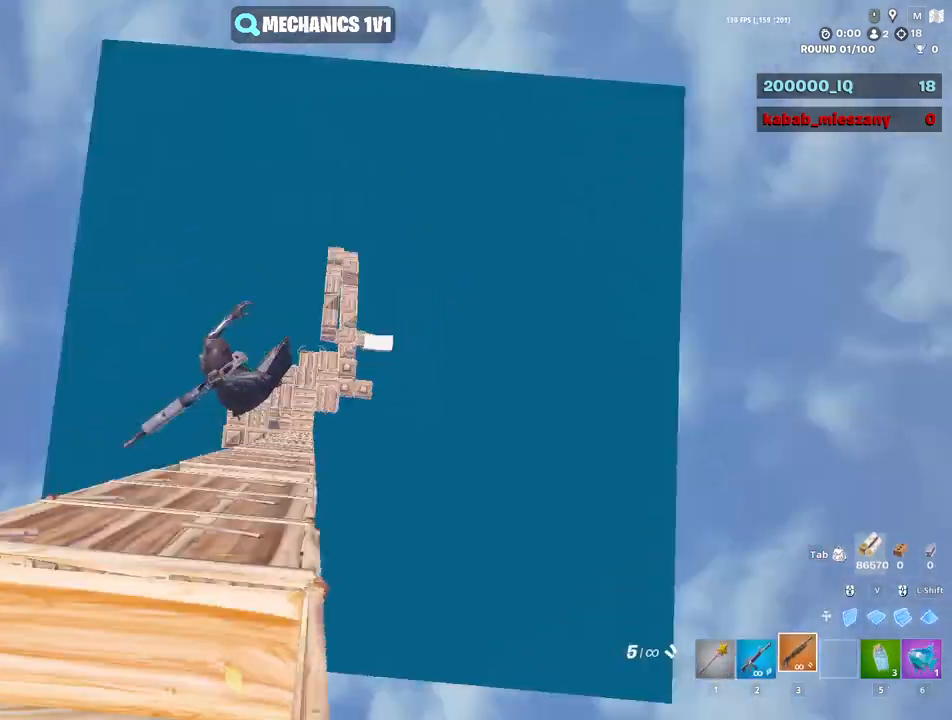
{"keys": ["d", "w"], "mouse": [], "mouse_move": "down", "events": [[17, "3", "up"], [67, "w", "down"], [300, "d", "down"]]}
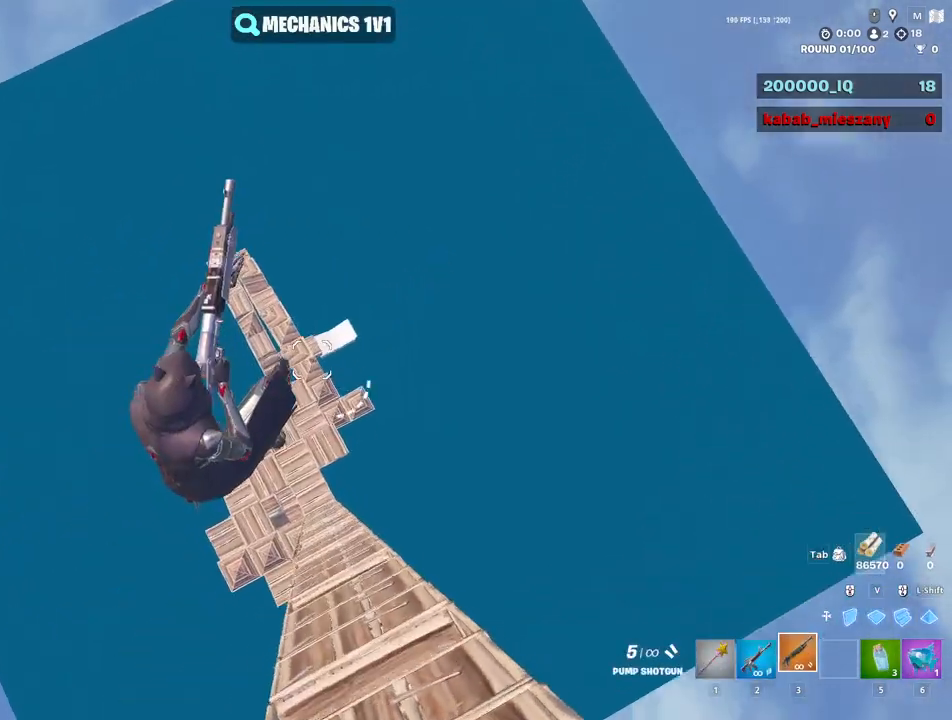
{"keys": ["d", "w"], "mouse": [], "mouse_move": "still", "events": []}
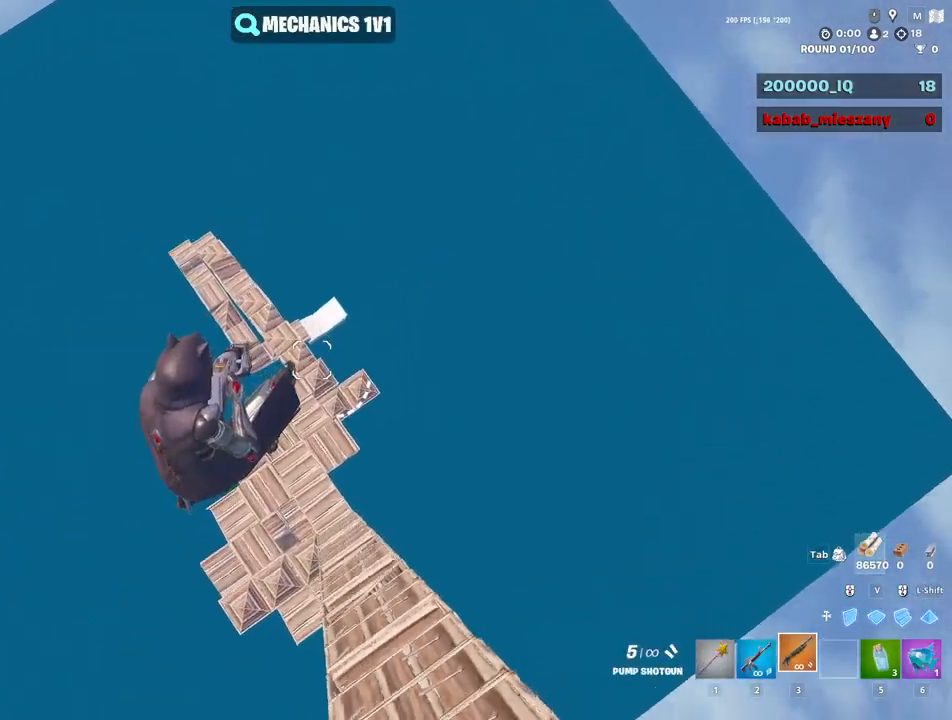
{"keys": ["w"], "mouse": [], "mouse_move": "up", "events": [[133, "d", "up"], [283, "d", "down"], [383, "2", "down"], [417, "d", "up"], [467, "2", "up"]]}
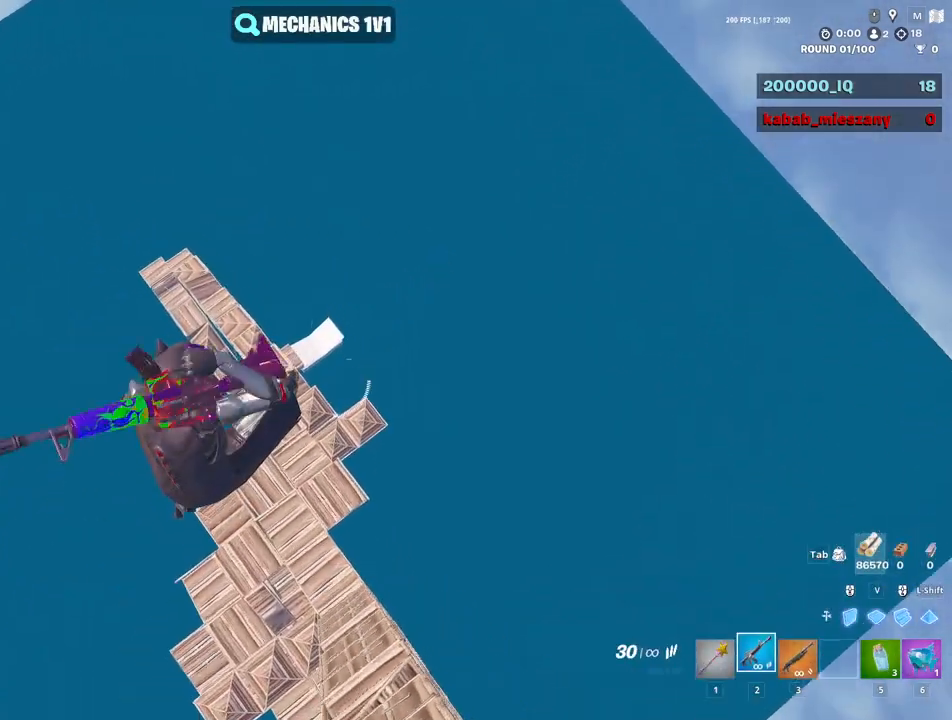
{"keys": ["w"], "mouse": [], "mouse_move": "still", "events": []}
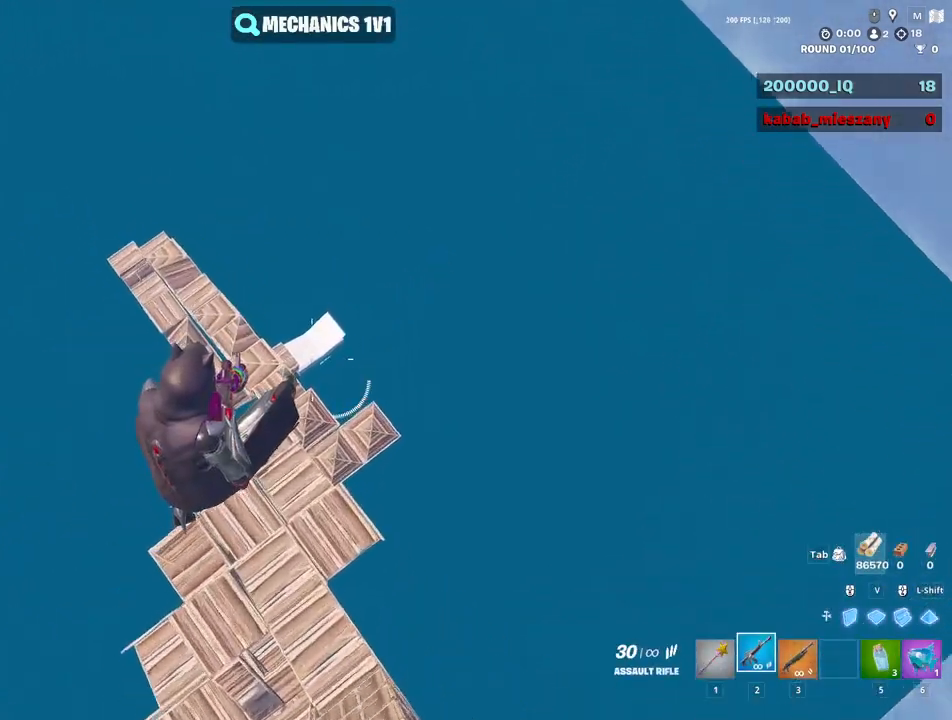
{"keys": ["w"], "mouse": [], "mouse_move": "still", "events": []}
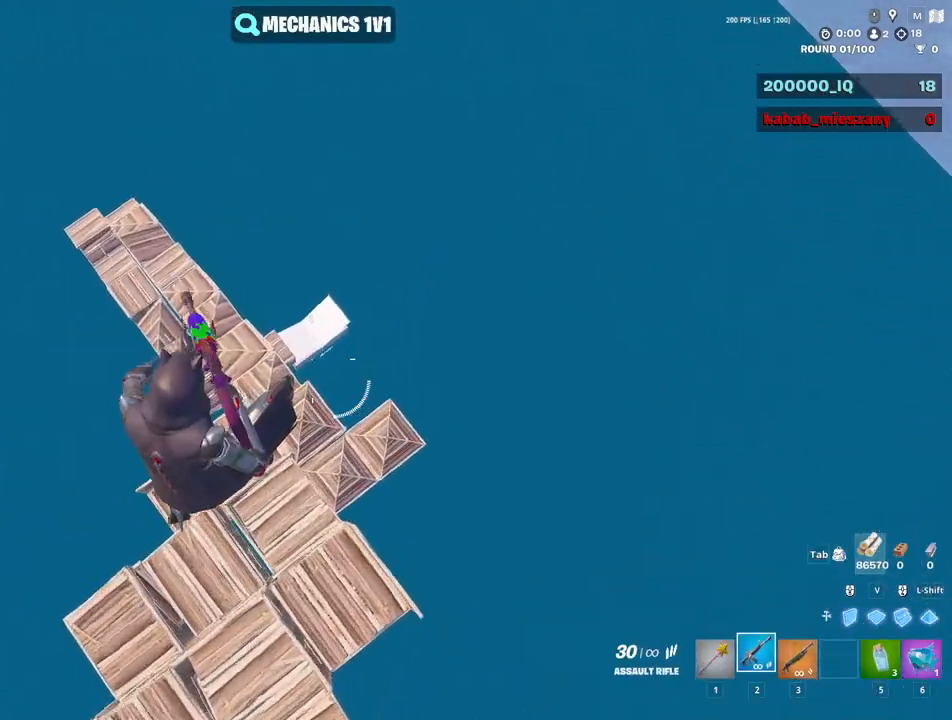
{"keys": ["w"], "mouse": [], "mouse_move": "still", "events": []}
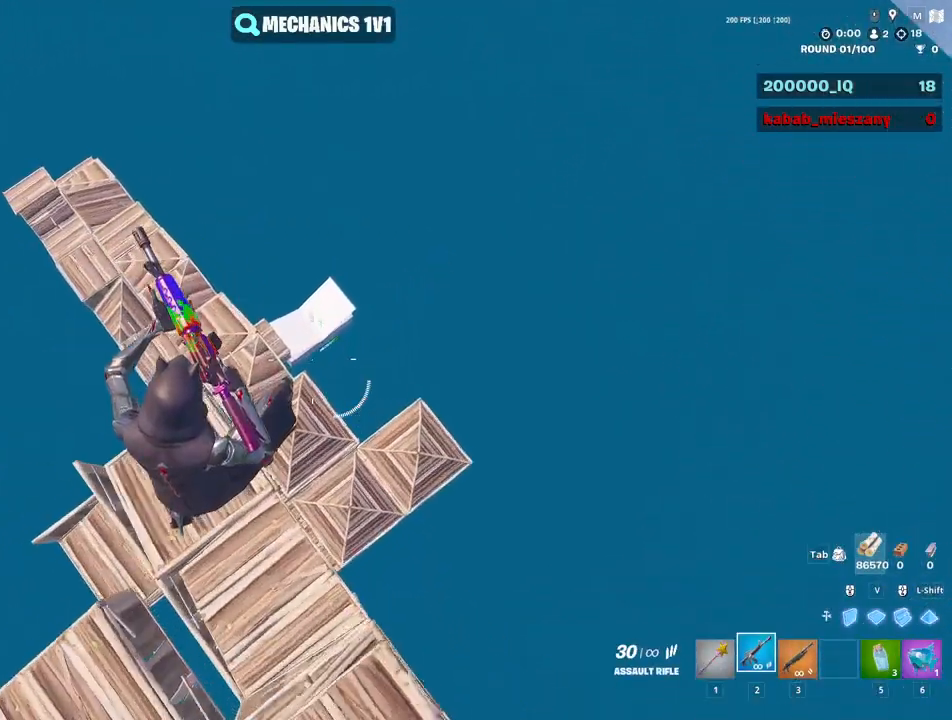
{"keys": ["w"], "mouse": [], "mouse_move": "still", "events": []}
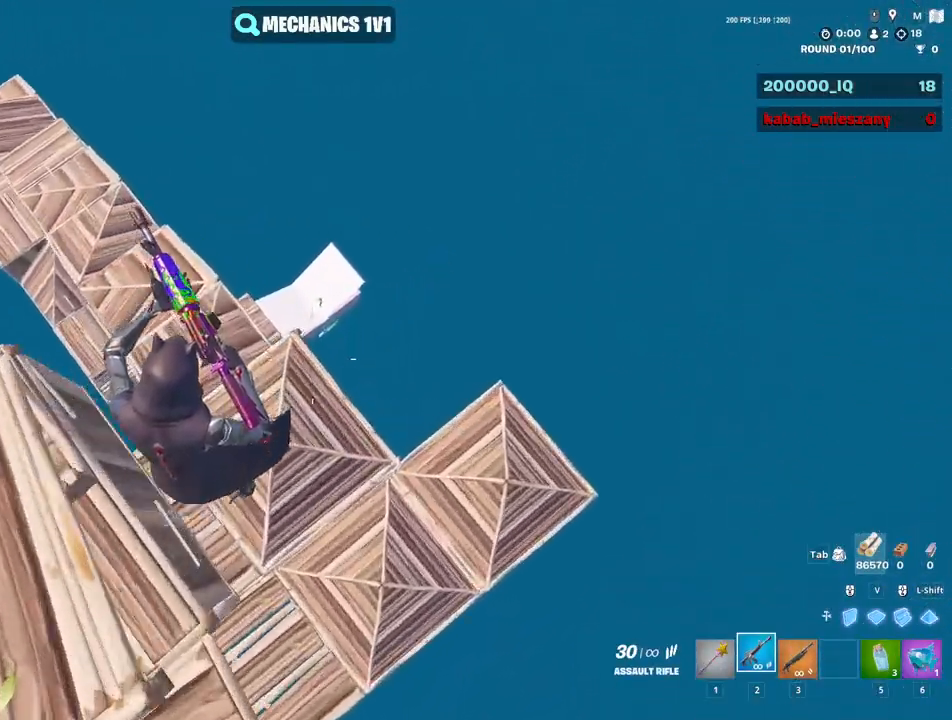
{"keys": ["a", "w"], "mouse": [], "mouse_move": "still", "events": [[267, "a", "down"]]}
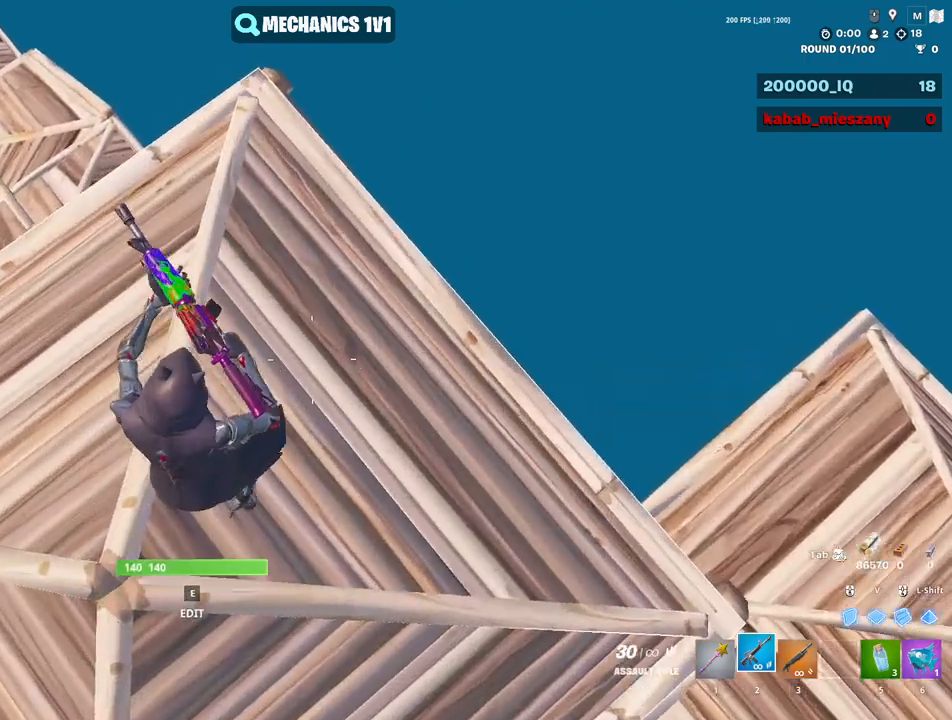
{"keys": ["d", "w"], "mouse": [], "mouse_move": "down-left", "events": [[50, "a", "up"], [283, "d", "down"]]}
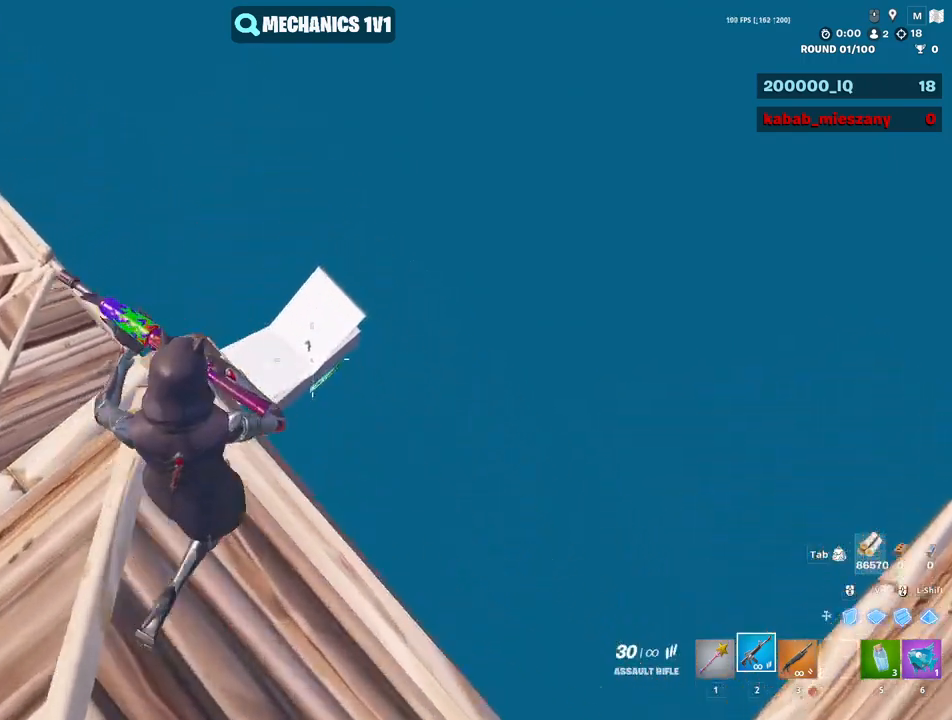
{"keys": [], "mouse": ["right"], "mouse_move": "up-left", "events": [[17, "d", "up"], [67, "mouse_right", "down"], [67, "w", "up"]]}
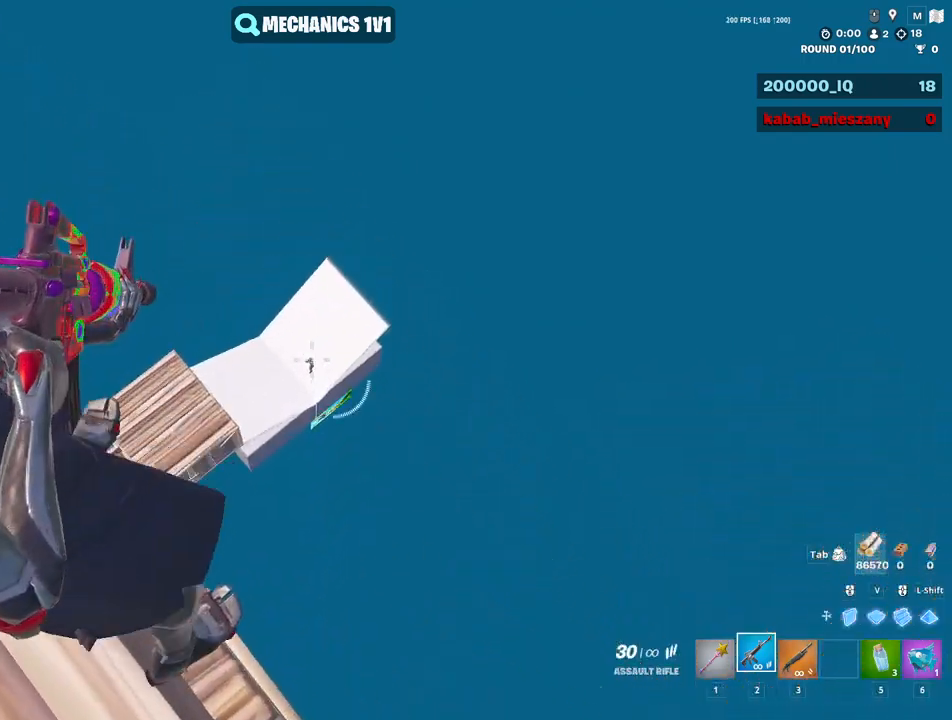
{"keys": [], "mouse": ["right"], "mouse_move": "still", "events": [[317, "mouse_left", "down"], [450, "mouse_left", "up"]]}